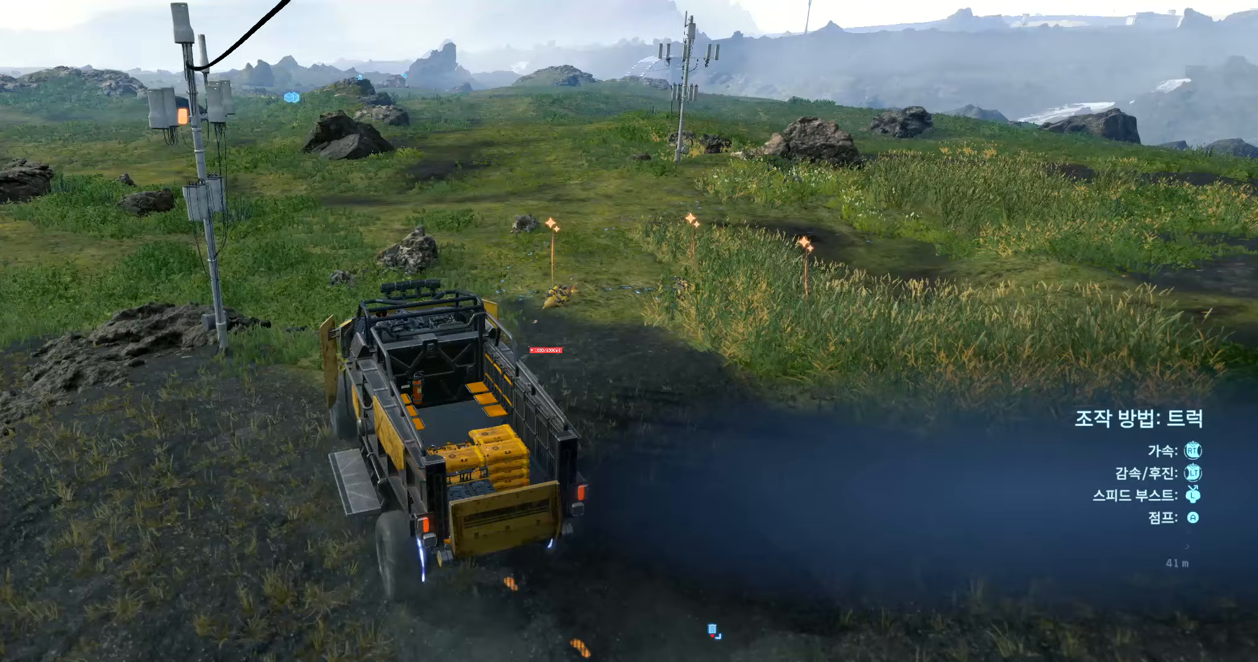
Gameplay with a controller (Xbox layout); each line is a JSON object with the inputs held at the frame after it. "events" lists button and stick changes between this image and that frame as [ms after this image, input, new state], when the widget could be followed in between. Not read: L3 R3 TOUCHPAD other_buttons right_stick.
{"buttons": ["R2"], "left_stick": "center", "events": []}
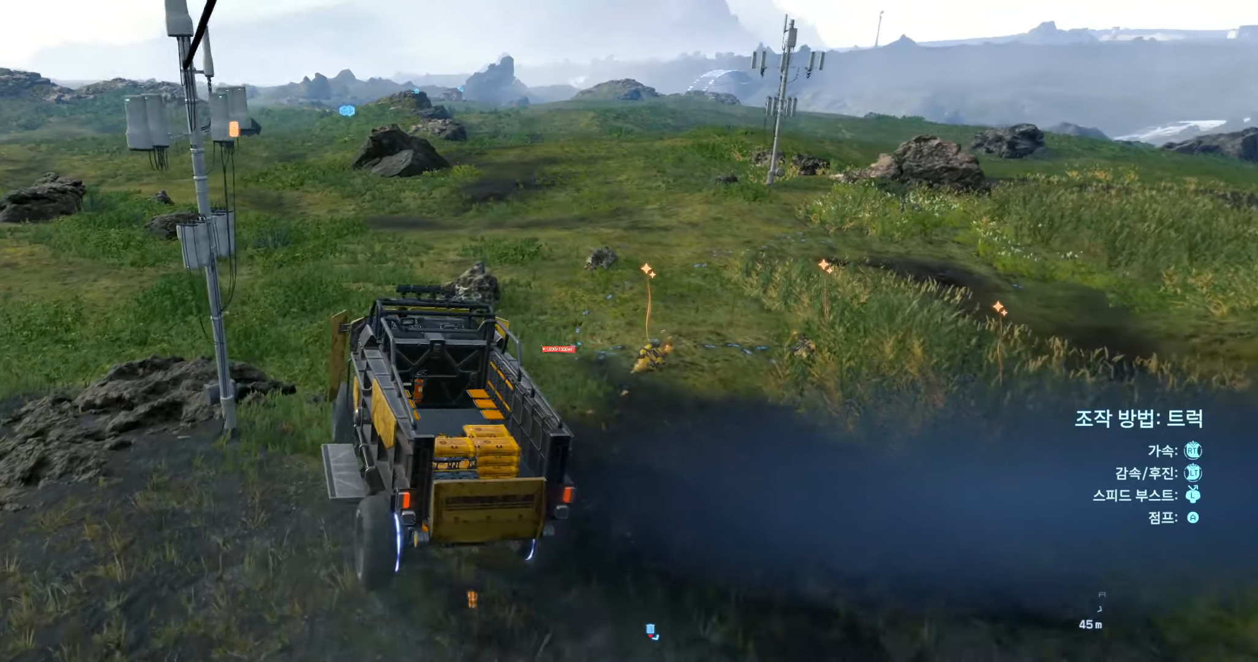
{"buttons": ["R2"], "left_stick": "center", "events": []}
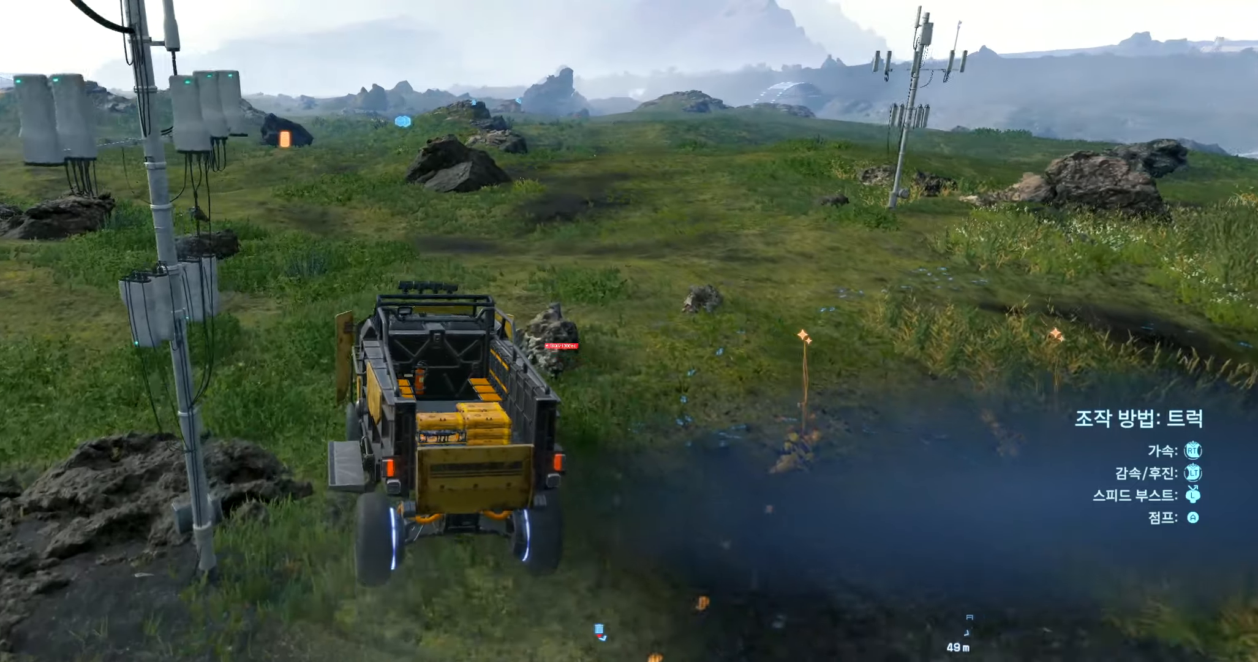
{"buttons": ["R2"], "left_stick": "center", "events": []}
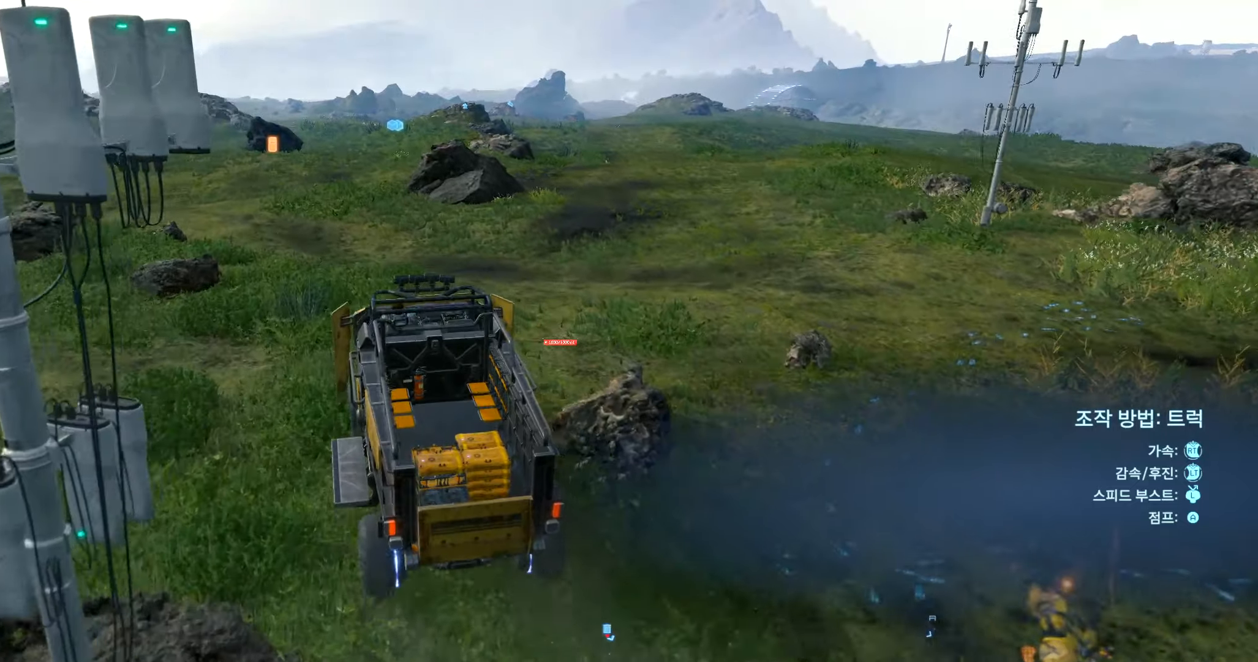
{"buttons": ["R2"], "left_stick": "center", "events": []}
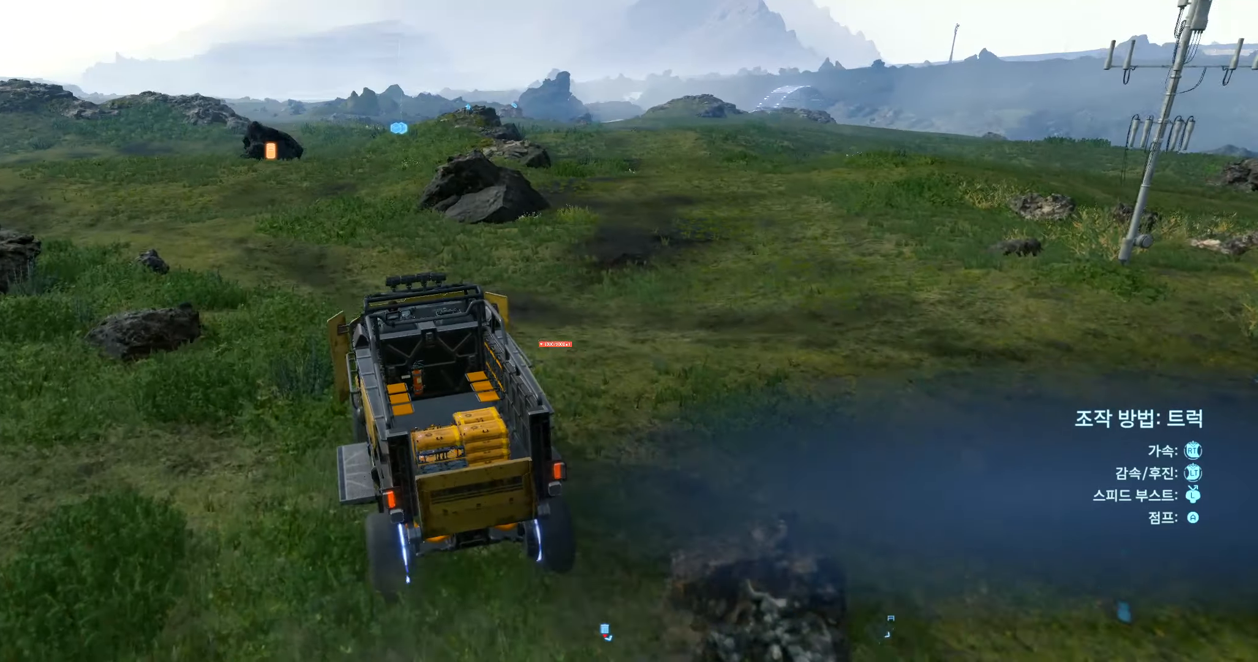
{"buttons": ["R2"], "left_stick": "center", "events": []}
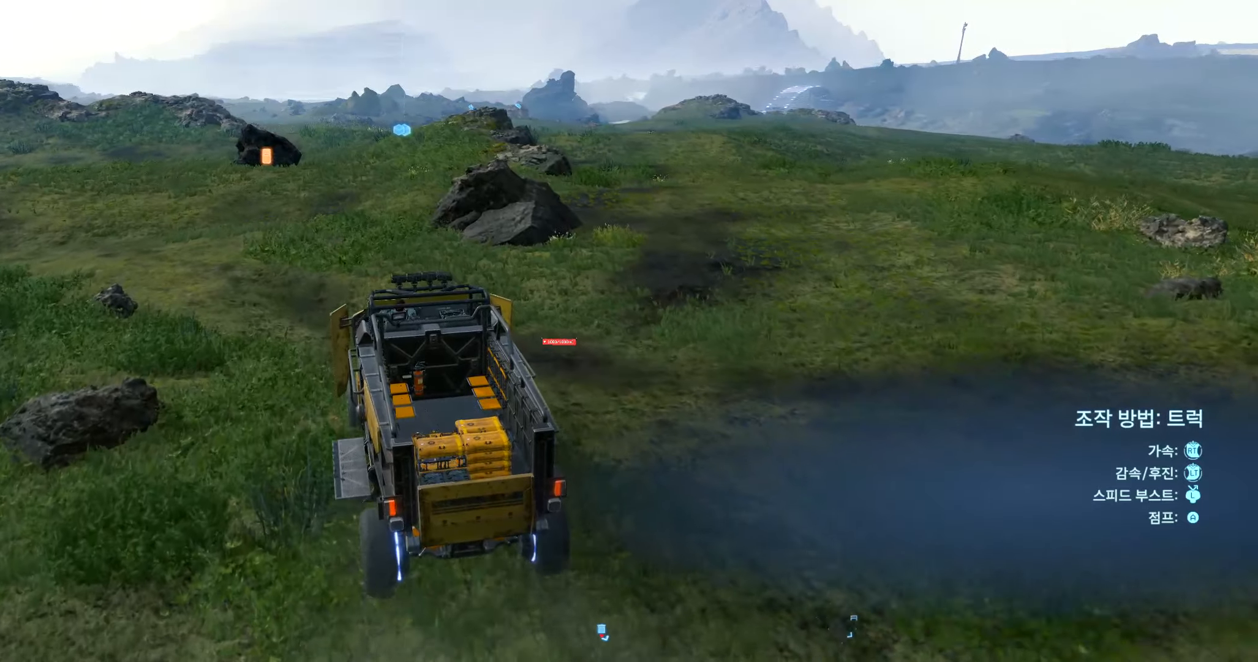
{"buttons": ["R2"], "left_stick": "center", "events": []}
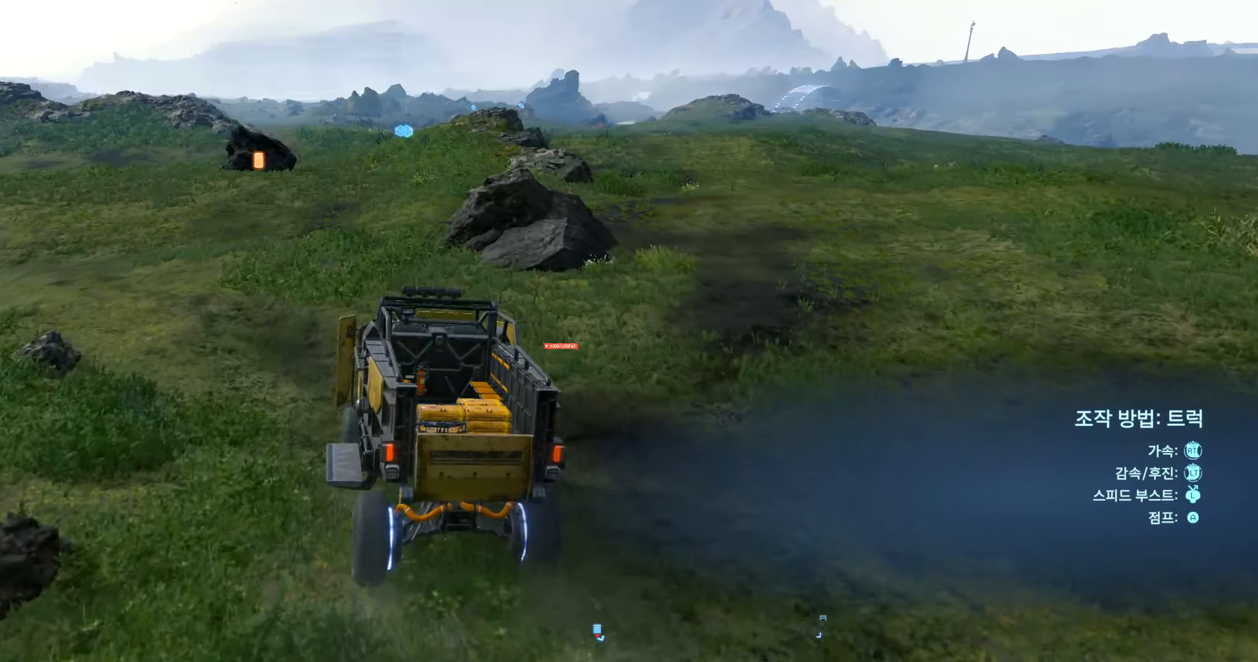
{"buttons": ["R2"], "left_stick": "center", "events": [[133, "left_stick", "left"], [300, "left_stick", "center"]]}
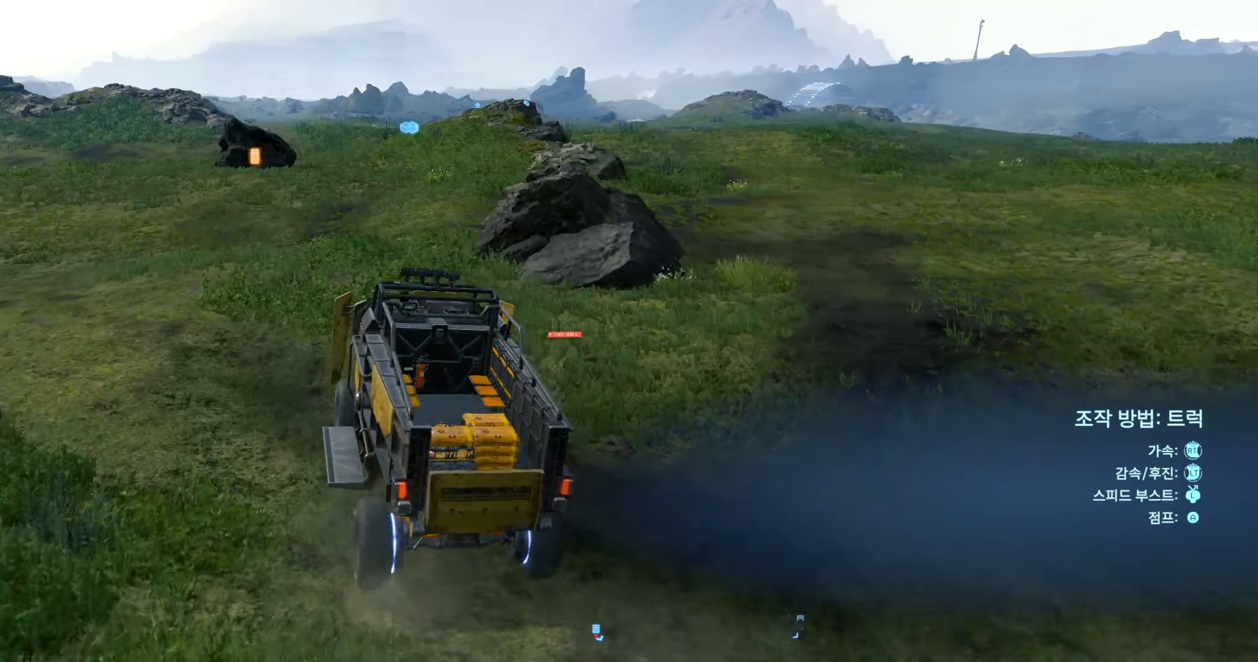
{"buttons": ["R2"], "left_stick": "center", "events": [[200, "left_stick", "right"], [350, "left_stick", "center"]]}
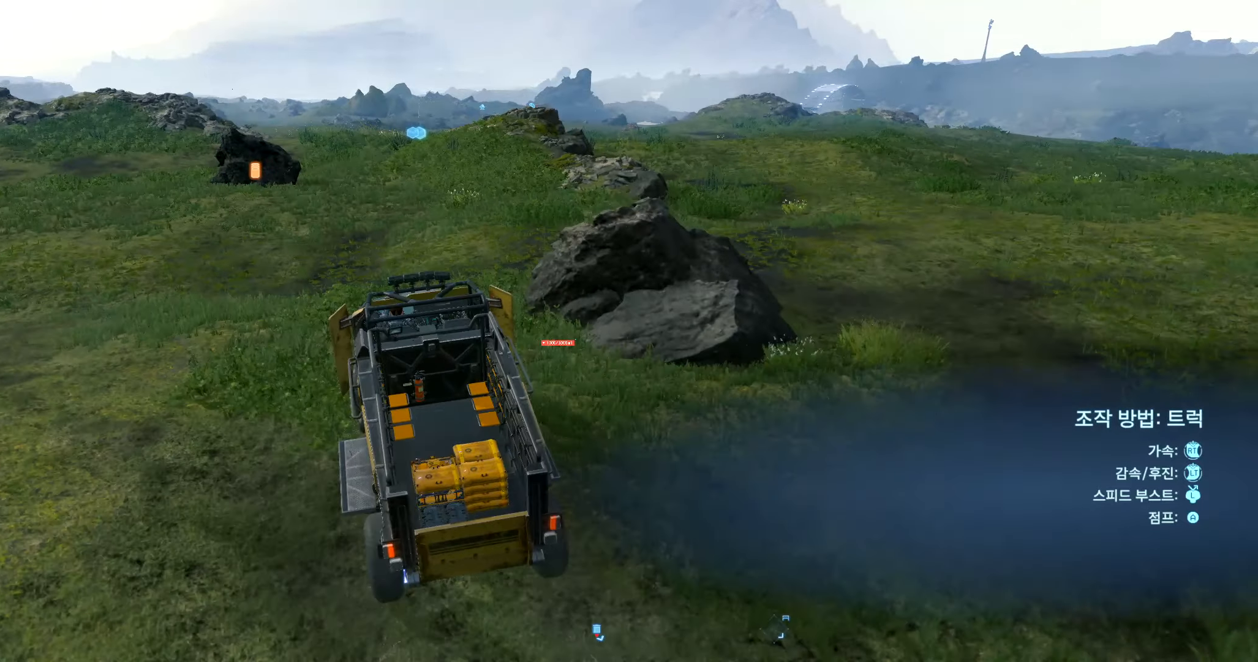
{"buttons": ["R2"], "left_stick": "center", "events": []}
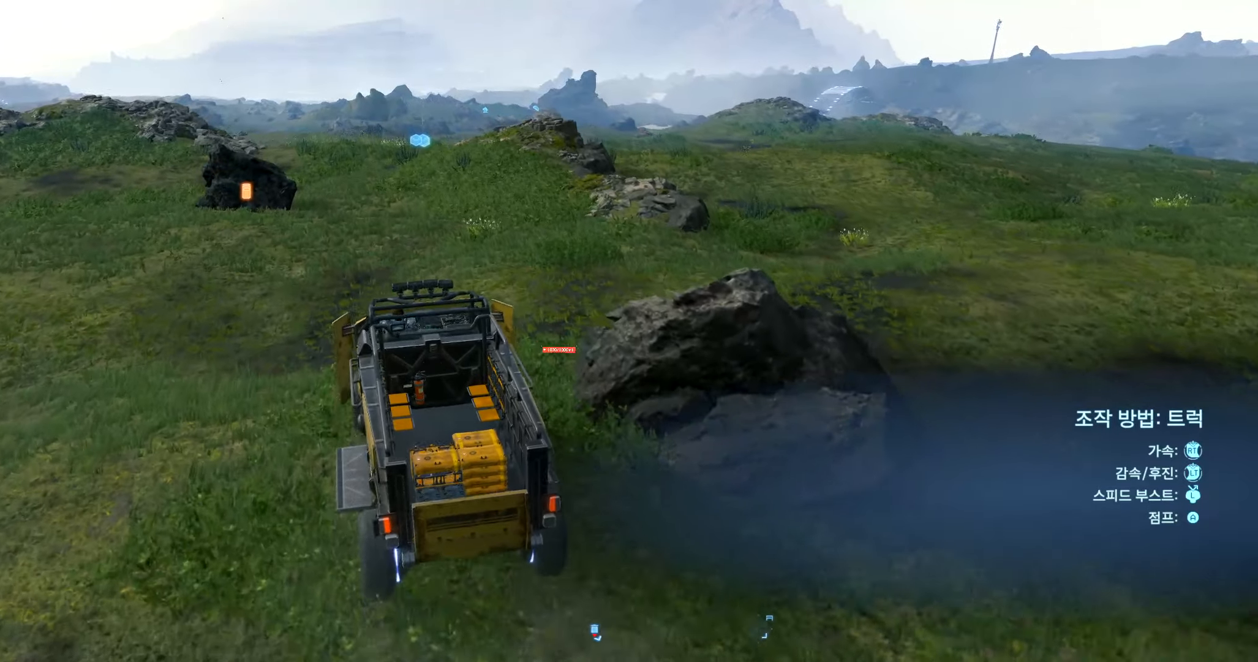
{"buttons": ["R2"], "left_stick": "center", "events": [[100, "left_stick", "right"], [233, "left_stick", "center"]]}